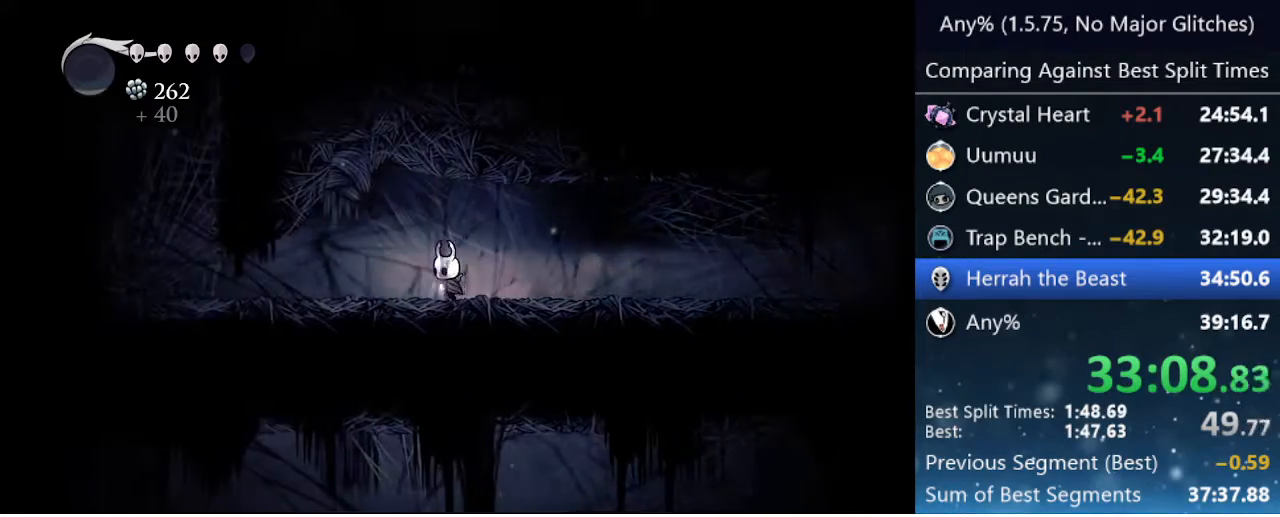
Gameplay with keyboard; each line is a JSON object with the keys held at the frame after it. "events" lists presses ("down") and releases ("up") of "cast", "cdash", "dash", "dnail", "down", "focus", "jump", "left", "menu", "nail", "pause", "right" and "up" between this image and that frame as [ms after this image, input, new state], when the widget could be followed in between. No other keys are recorded. Mouse input is not recorded. Key names are as the overlay labels them; some are game actions (e.g. jump) rather than physical keys.
{"keys": ["jump", "left"], "events": [[17, "dash", "down"], [217, "dash", "up"], [500, "jump", "down"]]}
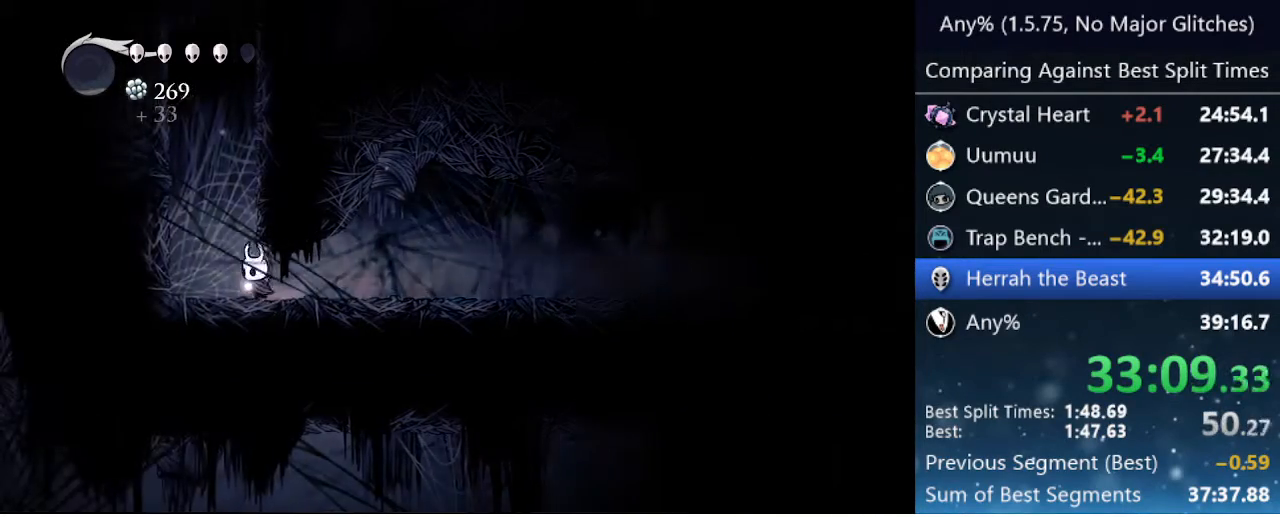
{"keys": ["jump", "left"], "events": [[133, "left", "up"], [133, "right", "down"], [317, "jump", "up"], [367, "jump", "down"], [367, "left", "down"], [367, "right", "up"]]}
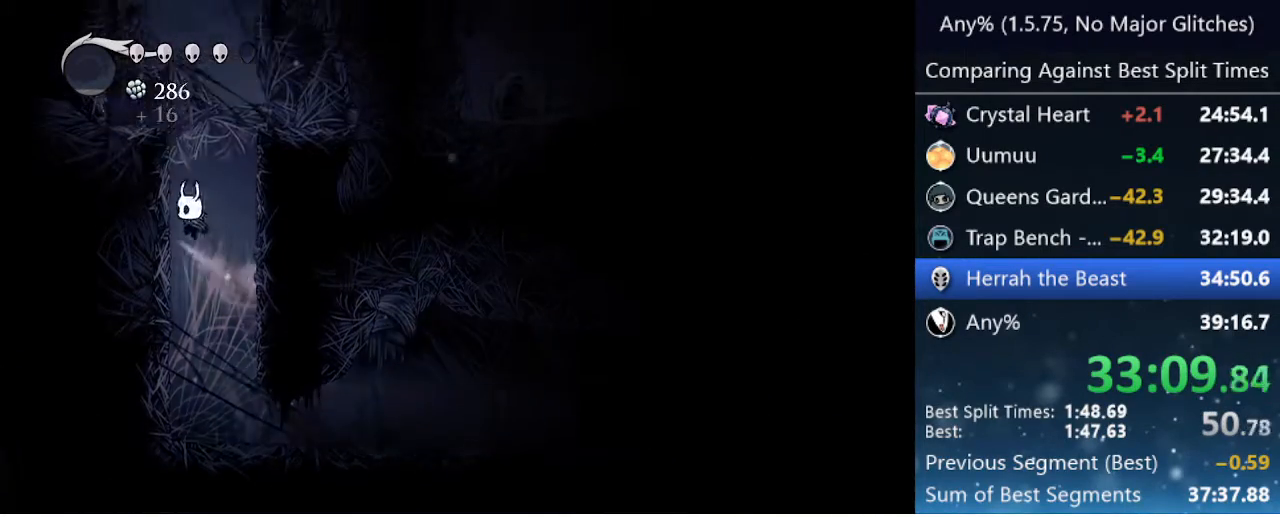
{"keys": ["dash", "jump", "left"], "events": [[150, "jump", "up"], [200, "jump", "down"], [483, "dash", "down"]]}
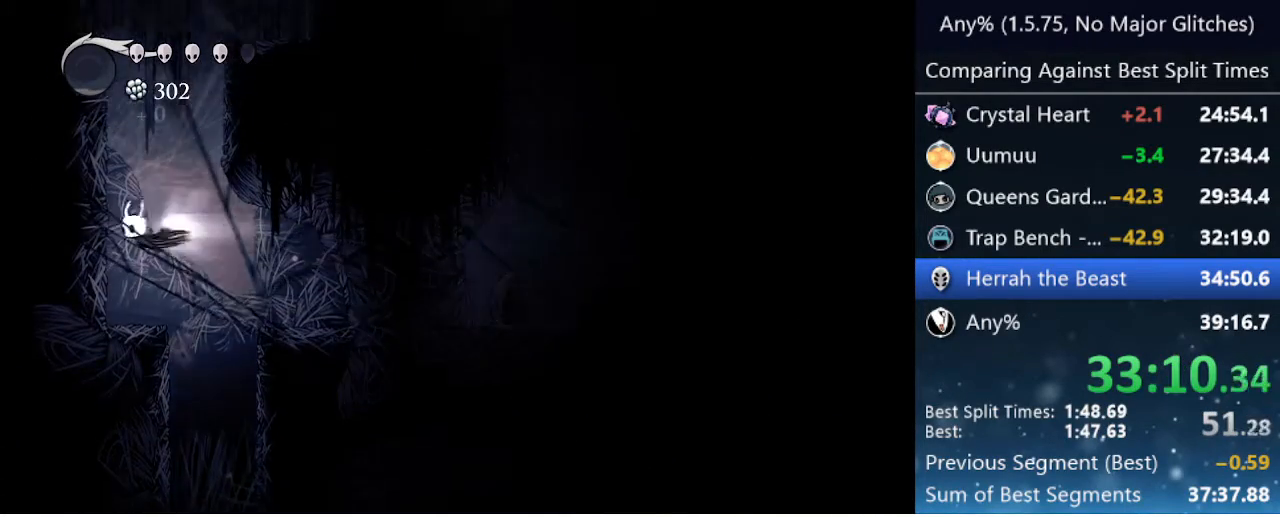
{"keys": ["jump", "left"], "events": [[67, "jump", "up"], [217, "jump", "down"], [267, "dash", "up"]]}
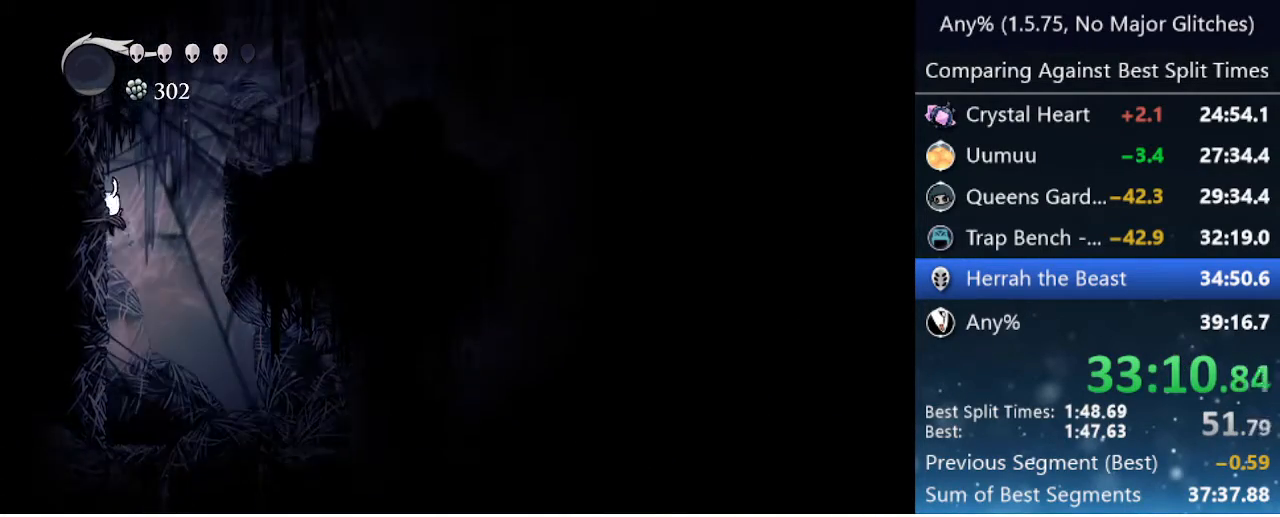
{"keys": ["dash", "right"], "events": [[33, "jump", "up"], [83, "jump", "down"], [83, "left", "up"], [83, "right", "down"], [283, "dash", "down"], [367, "jump", "up"]]}
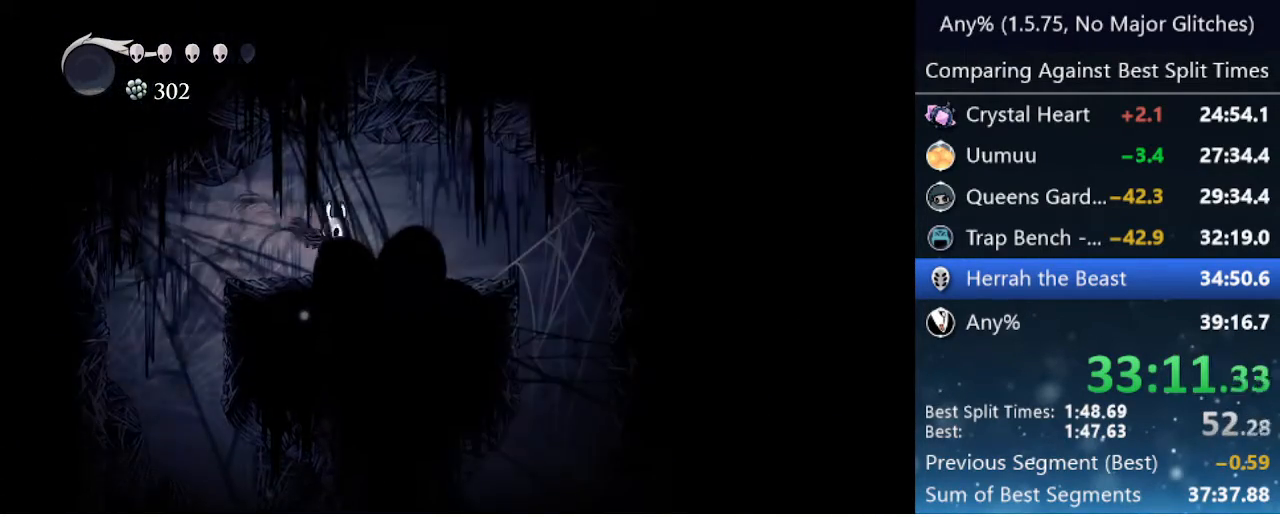
{"keys": ["right"], "events": [[67, "dash", "up"]]}
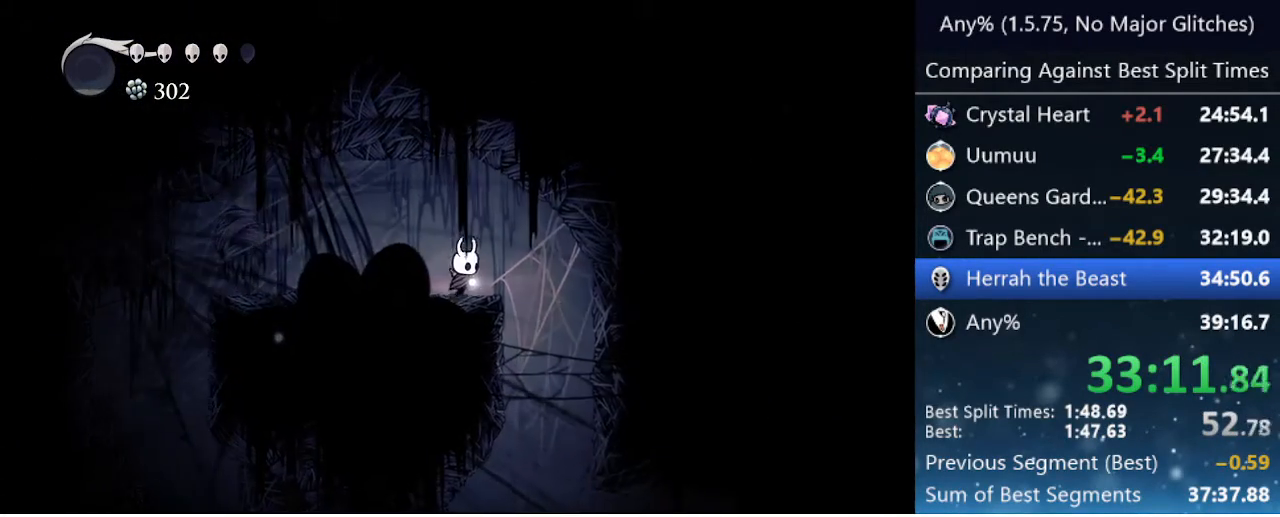
{"keys": ["down"], "events": [[400, "right", "up"], [450, "down", "down"]]}
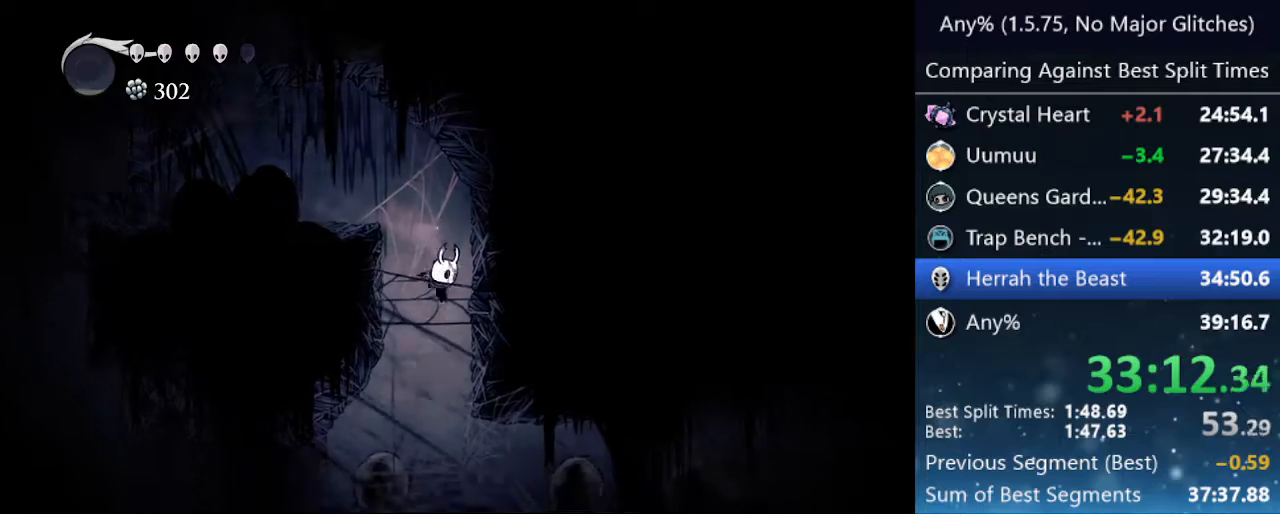
{"keys": [], "events": [[233, "nail", "down"], [417, "down", "up"], [417, "nail", "up"]]}
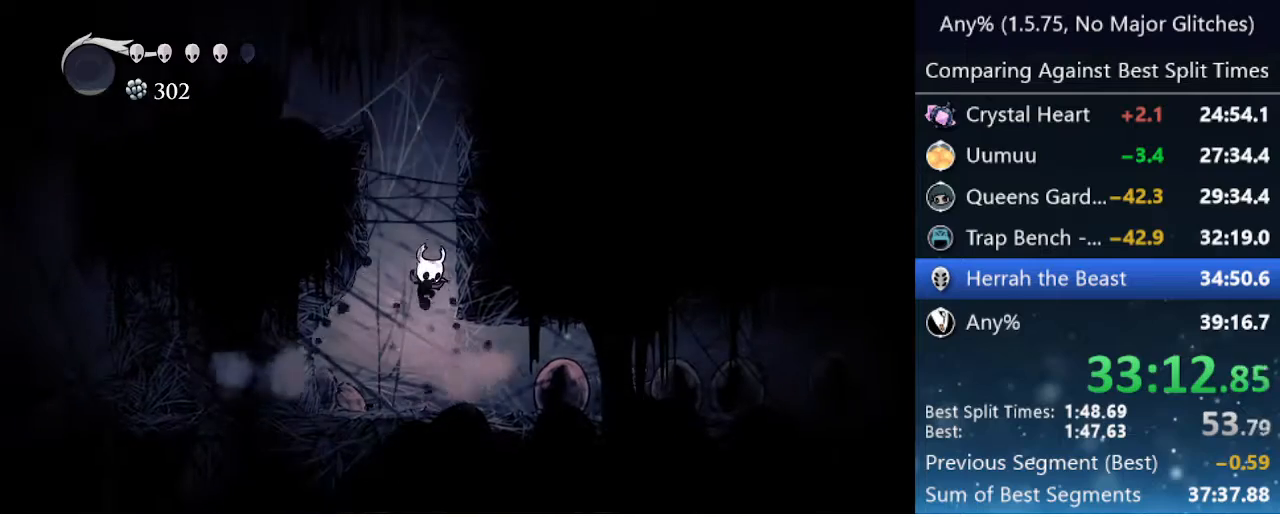
{"keys": [], "events": [[50, "right", "down"], [233, "nail", "down"], [383, "right", "up"], [433, "nail", "up"]]}
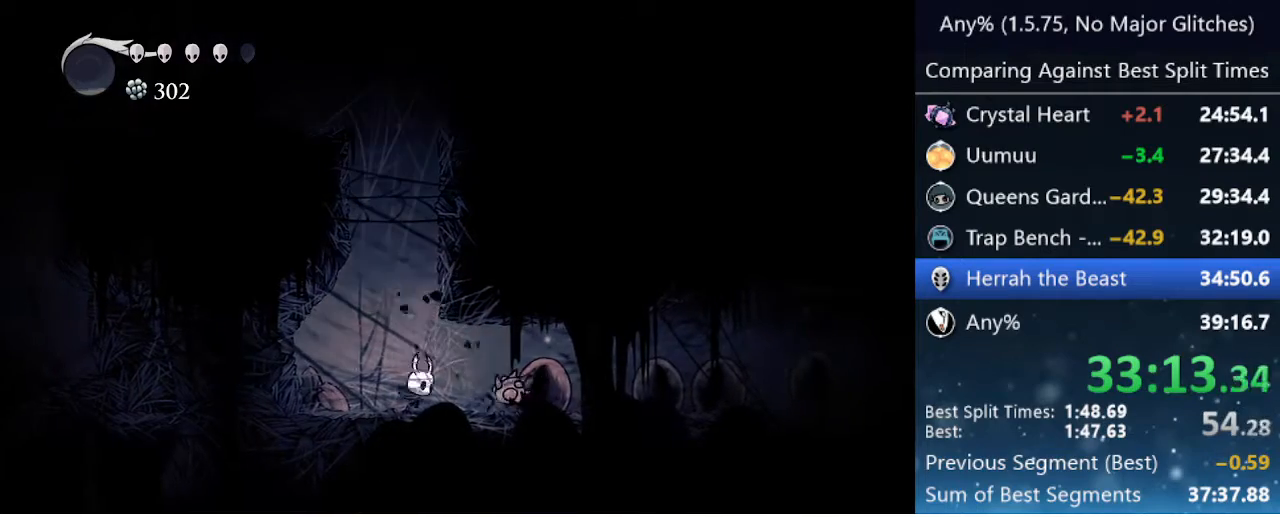
{"keys": ["nail"], "events": [[117, "left", "down"], [350, "left", "up"], [350, "nail", "down"], [350, "right", "down"], [500, "right", "up"]]}
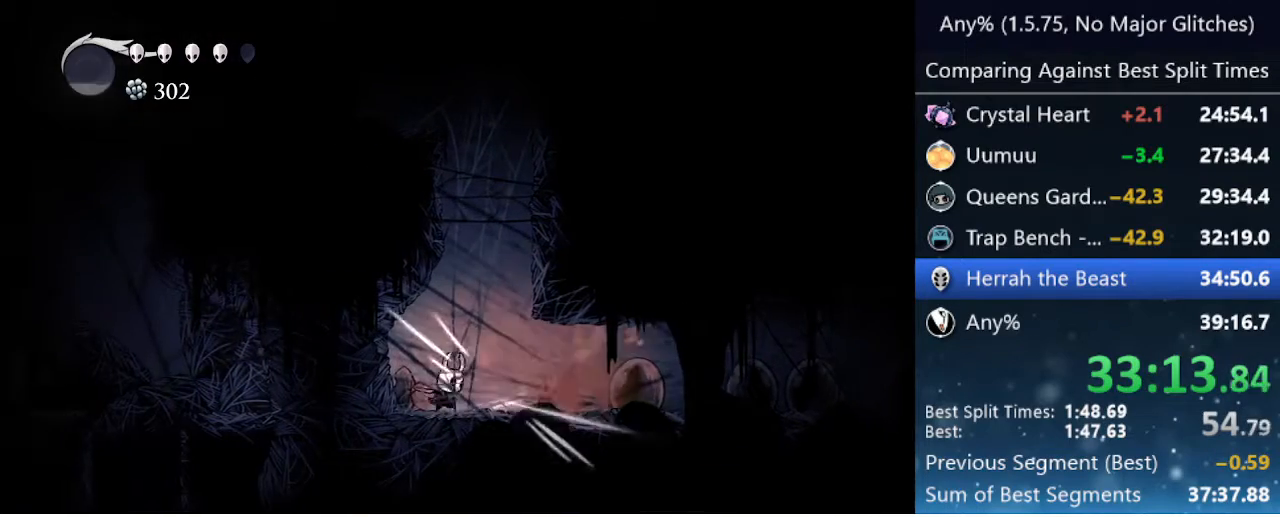
{"keys": [], "events": [[50, "nail", "up"], [233, "right", "down"], [267, "nail", "down"], [417, "right", "up"], [467, "nail", "up"]]}
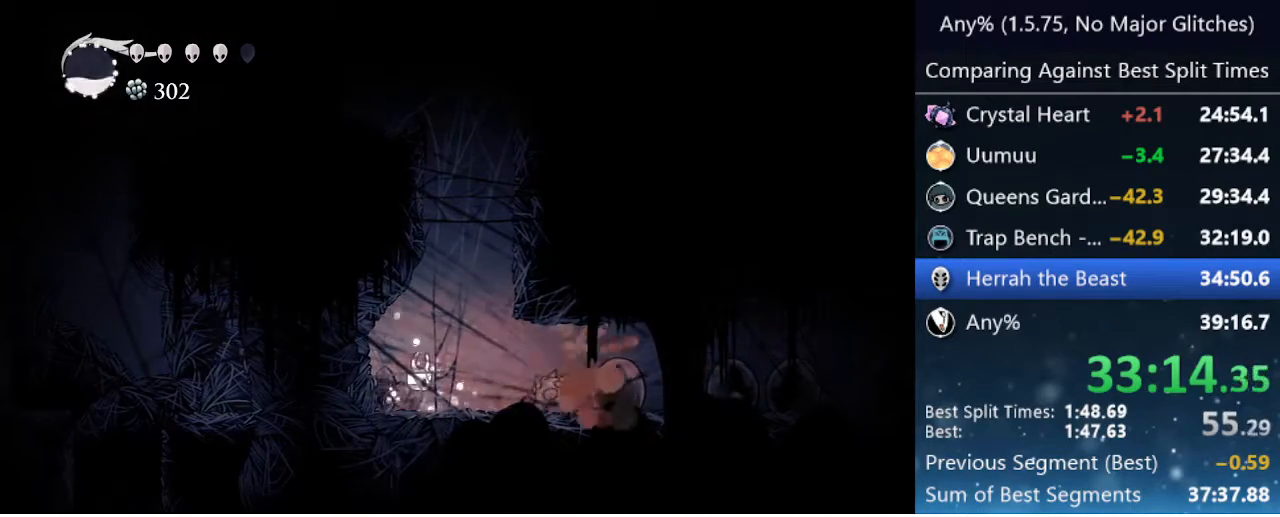
{"keys": ["dash", "right"], "events": [[100, "right", "down"], [200, "nail", "down"], [350, "nail", "up"], [400, "dash", "down"]]}
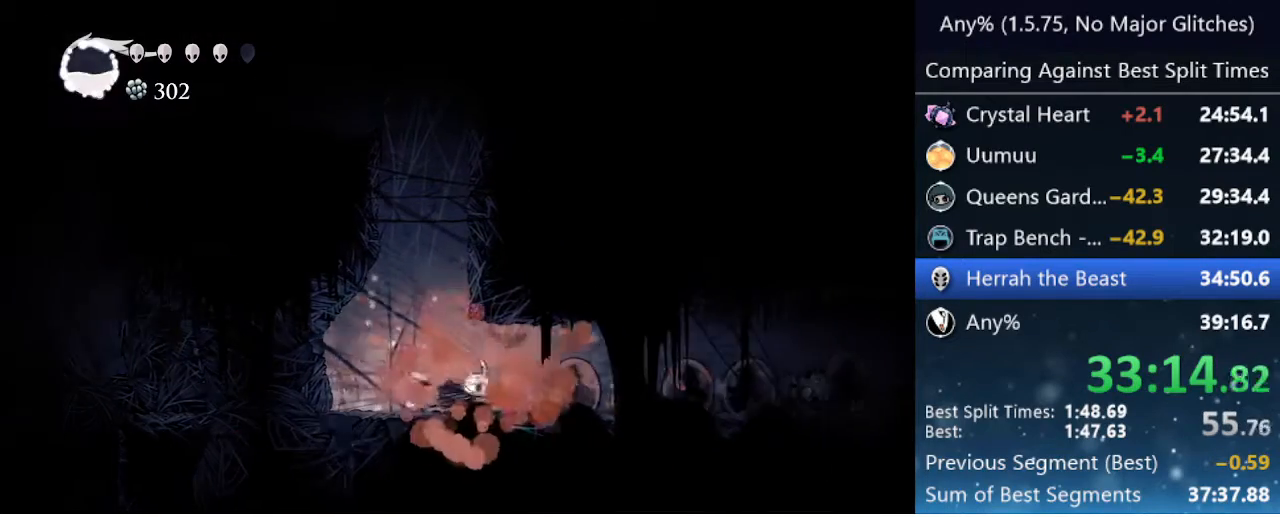
{"keys": ["nail", "right"], "events": [[17, "dash", "up"], [350, "nail", "down"]]}
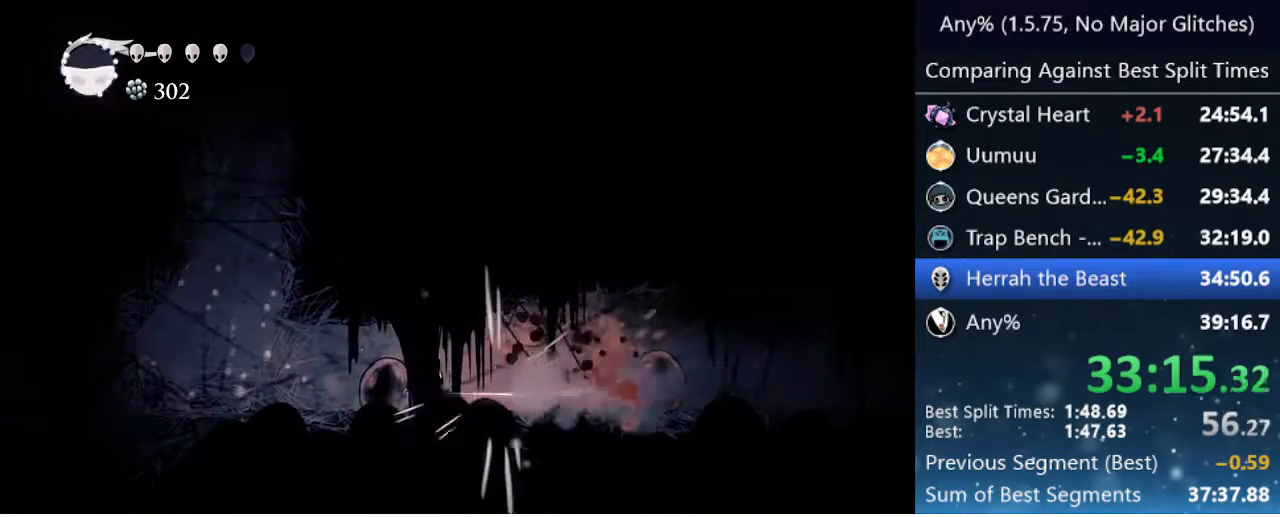
{"keys": ["right"], "events": [[33, "nail", "up"], [267, "nail", "down"], [467, "nail", "up"]]}
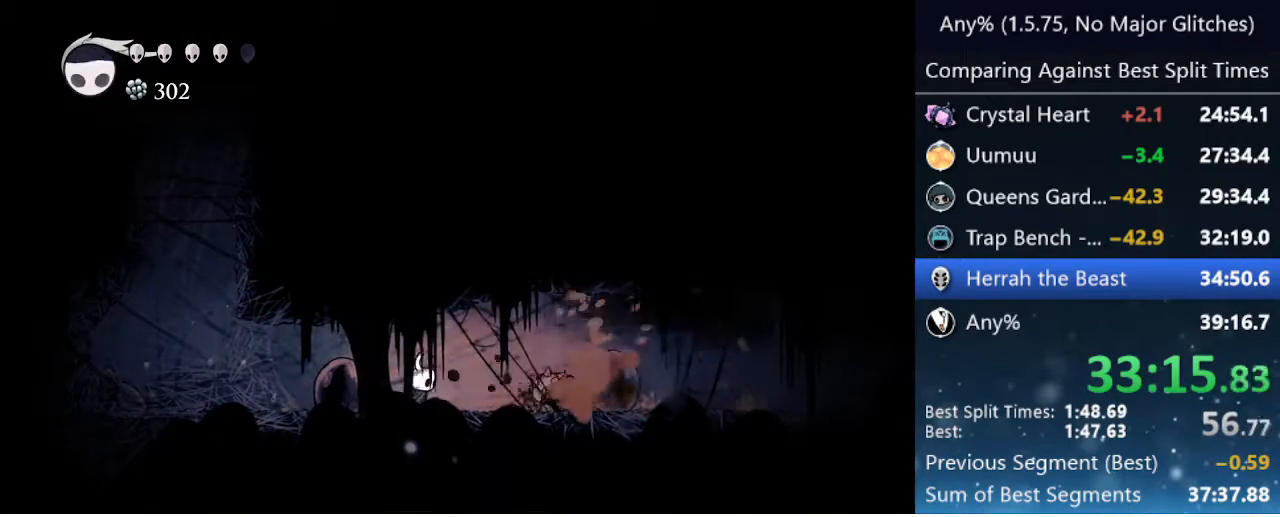
{"keys": ["cdash"], "events": [[67, "right", "up"], [200, "nail", "down"], [200, "right", "down"], [333, "nail", "up"], [333, "right", "up"], [483, "cdash", "down"]]}
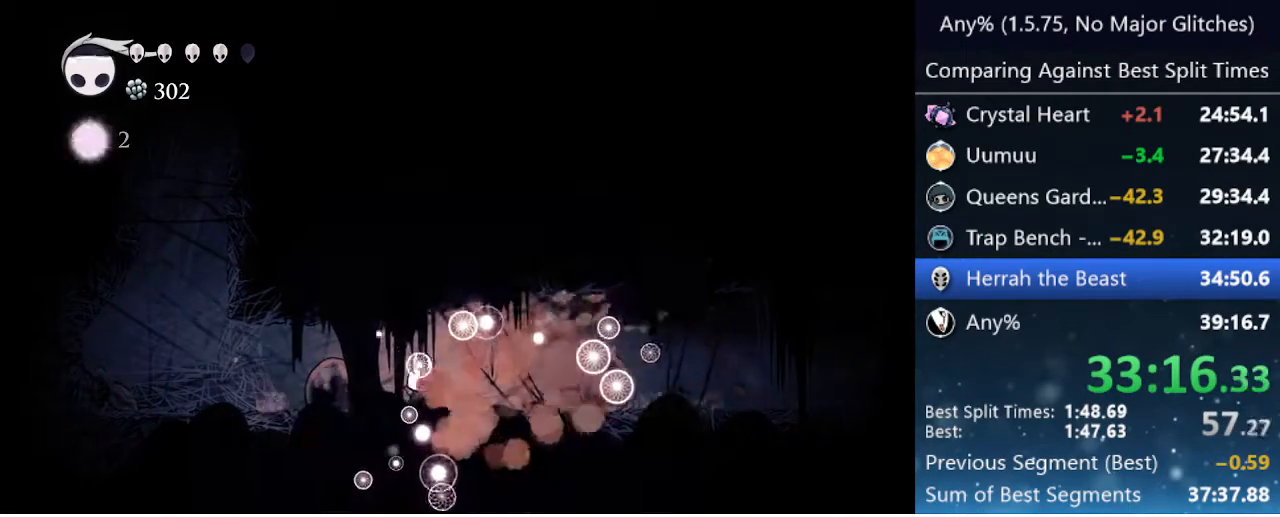
{"keys": ["cdash"], "events": []}
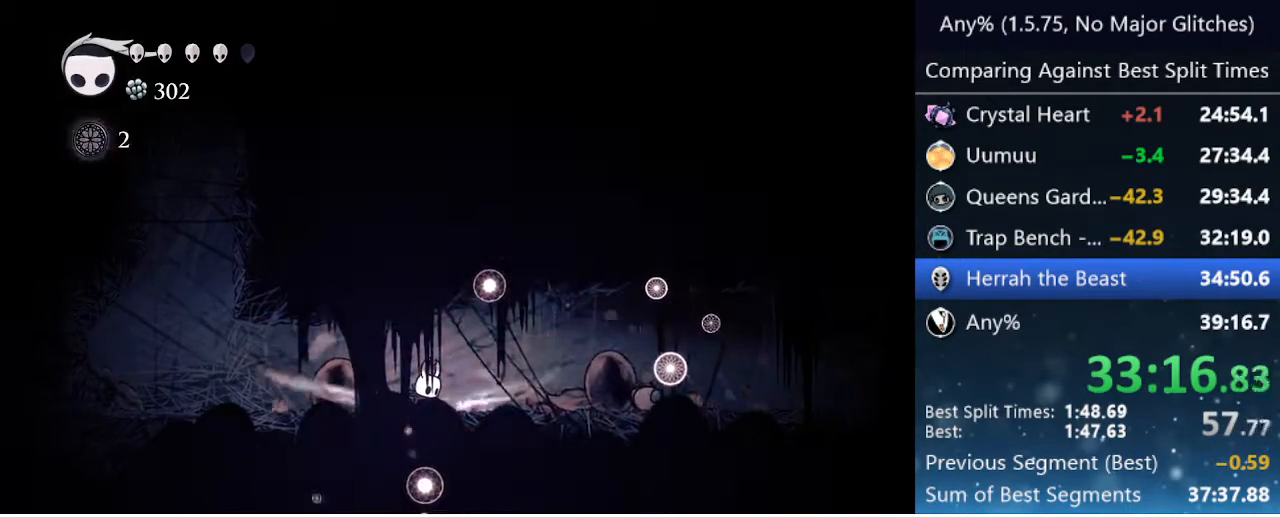
{"keys": [], "events": [[367, "cdash", "up"]]}
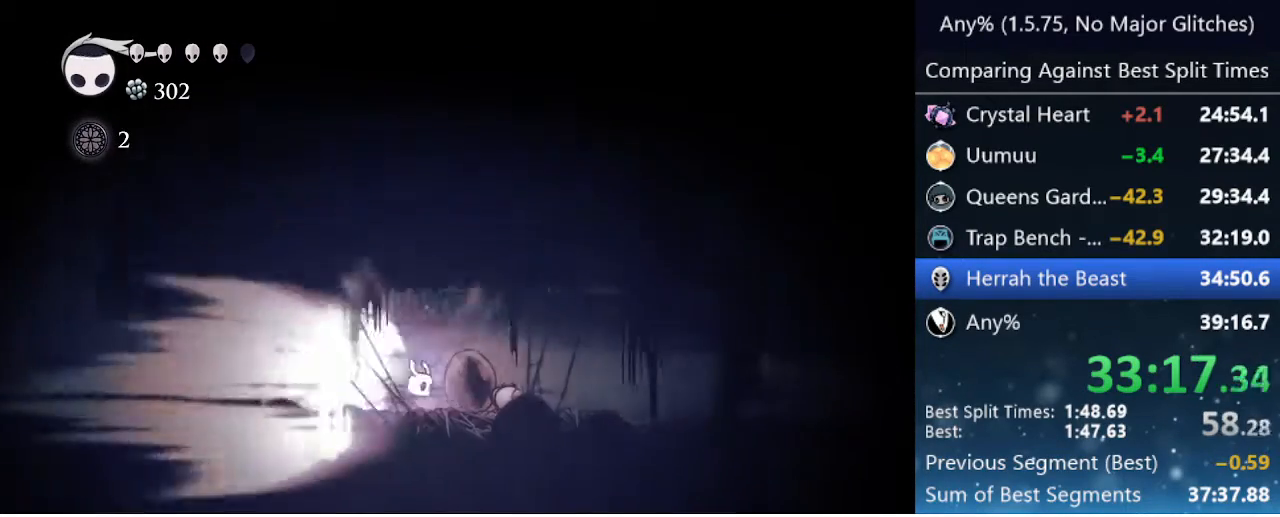
{"keys": ["right"], "events": [[50, "right", "down"]]}
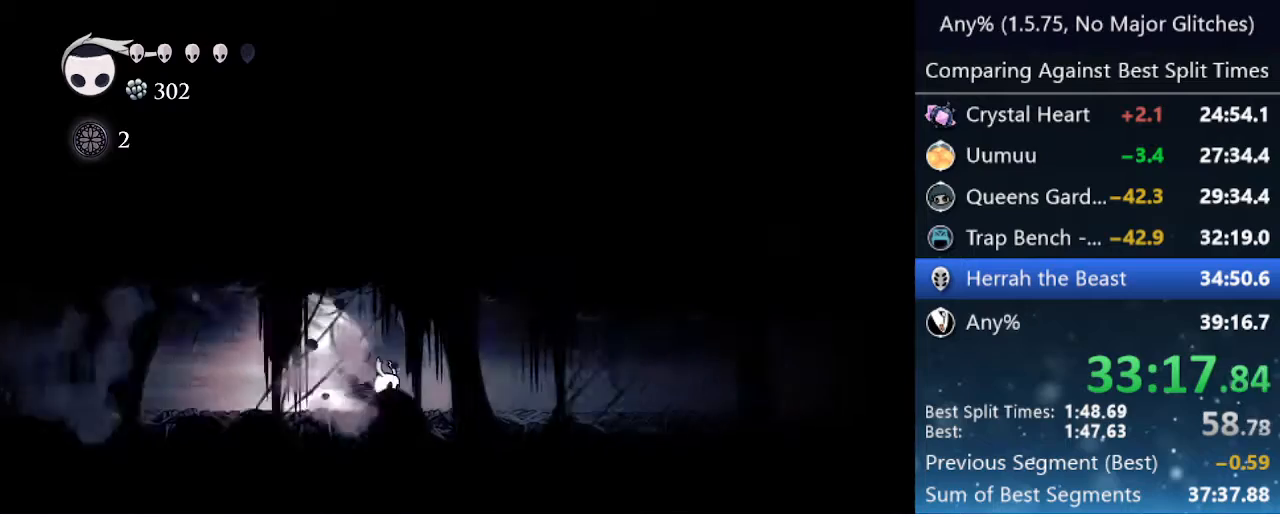
{"keys": ["right"], "events": []}
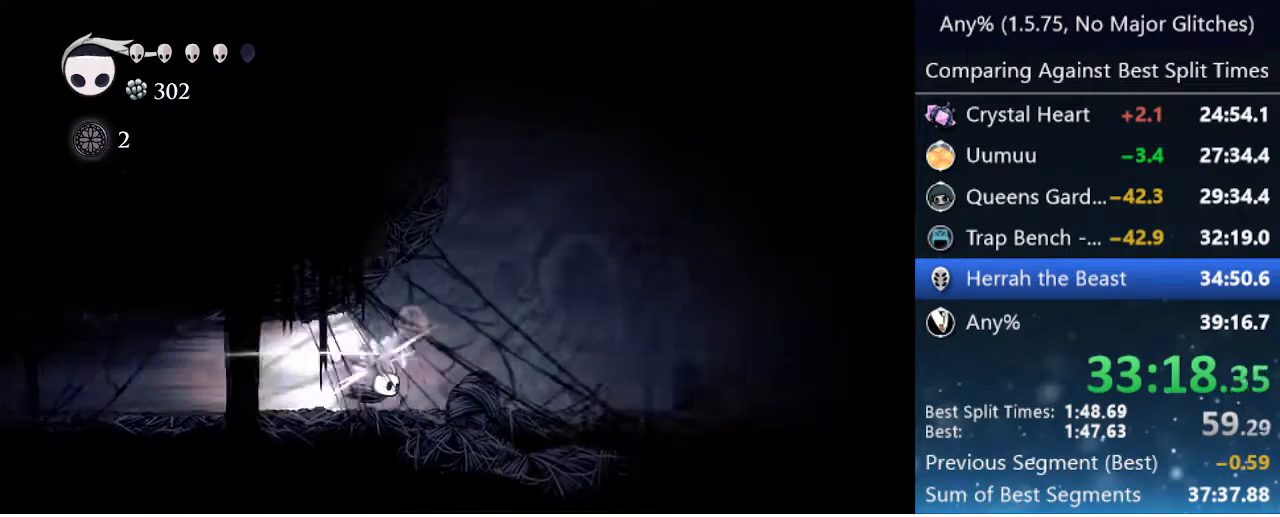
{"keys": ["right"], "events": []}
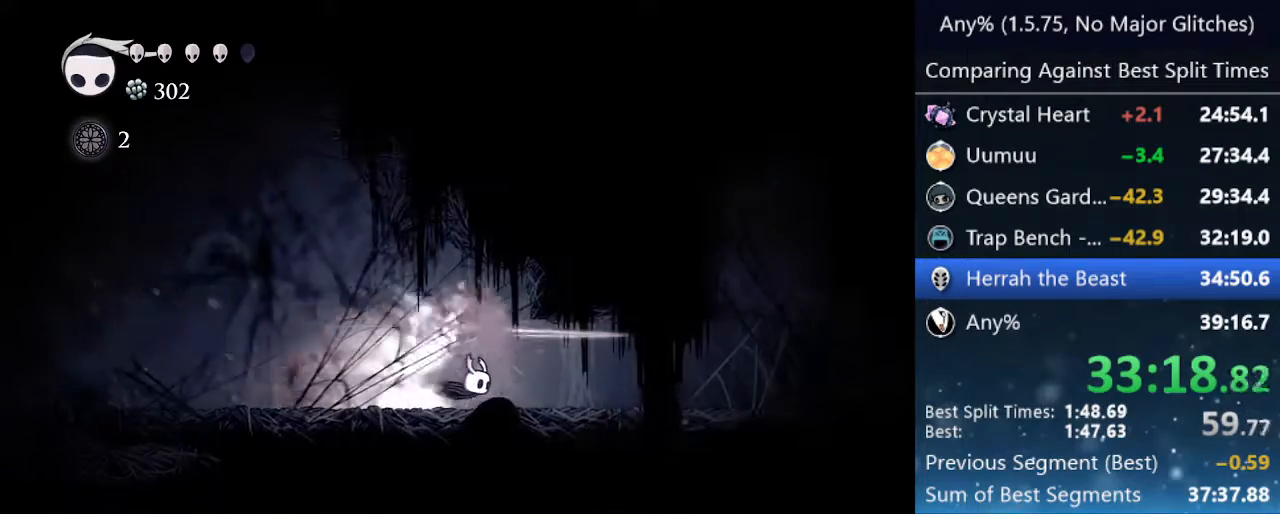
{"keys": [], "events": [[300, "jump", "down"], [333, "jump", "up"], [333, "right", "up"]]}
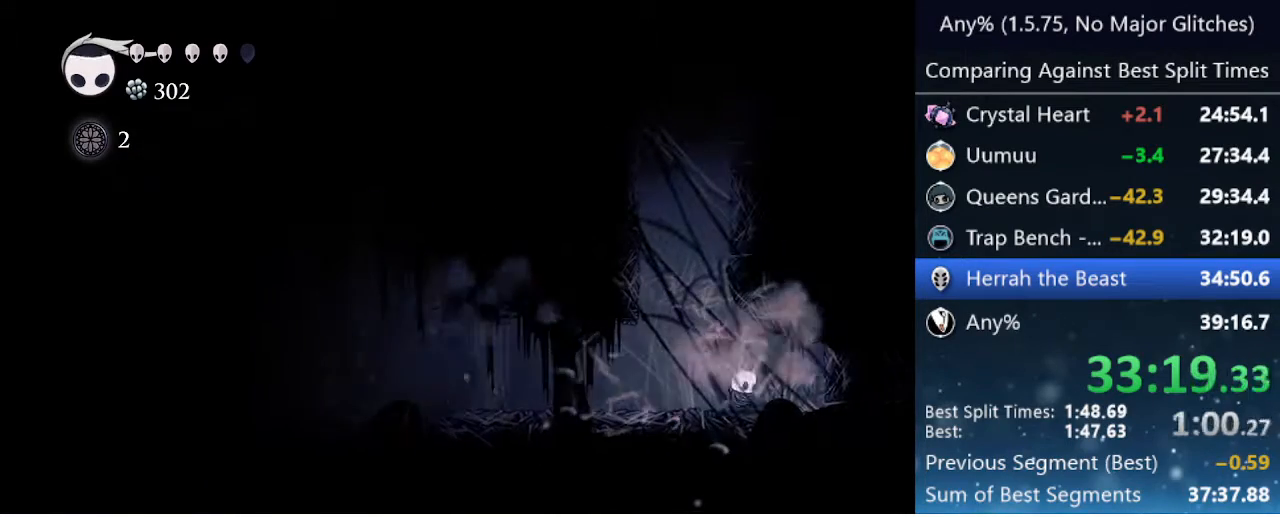
{"keys": ["jump", "left"], "events": [[33, "left", "down"], [450, "jump", "down"]]}
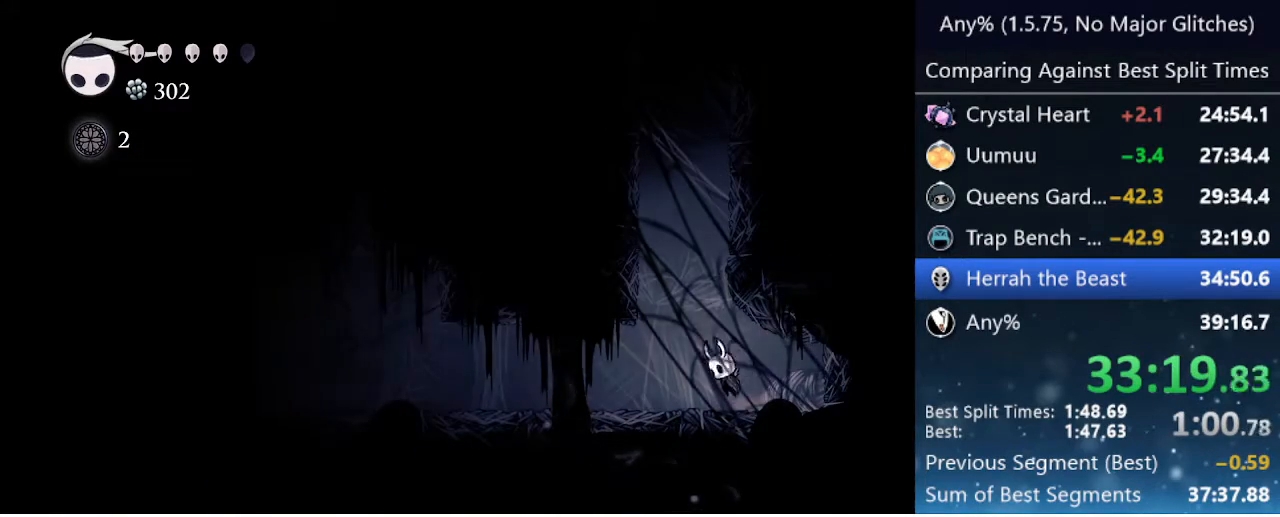
{"keys": ["jump", "left"], "events": [[150, "left", "up"], [150, "right", "down"], [317, "jump", "up"], [367, "jump", "down"], [367, "left", "down"], [367, "right", "up"]]}
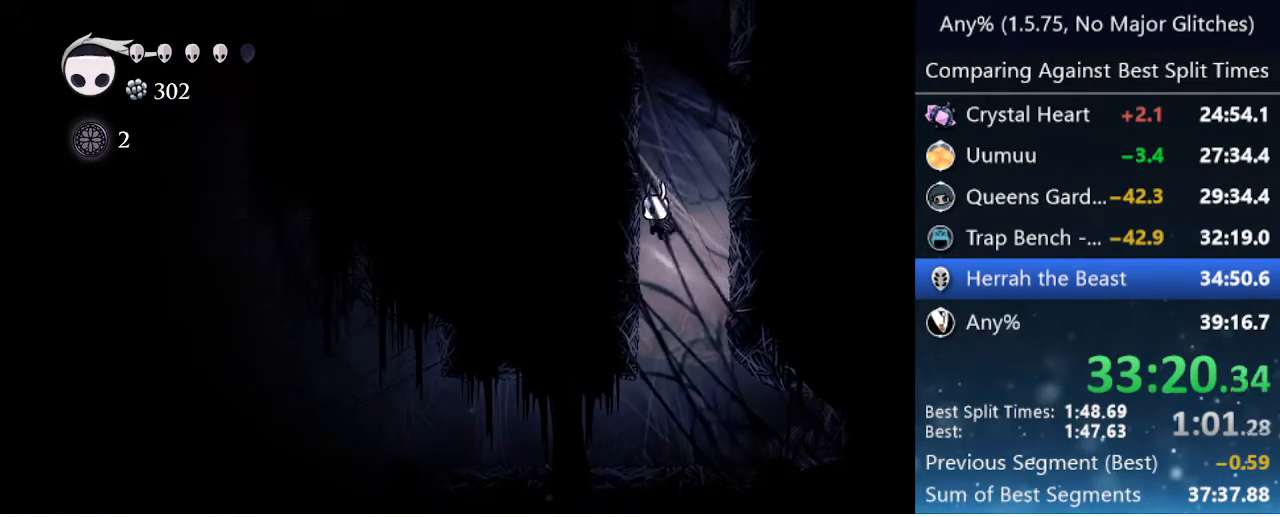
{"keys": ["left"], "events": [[150, "jump", "up"], [200, "jump", "down"], [433, "jump", "up"]]}
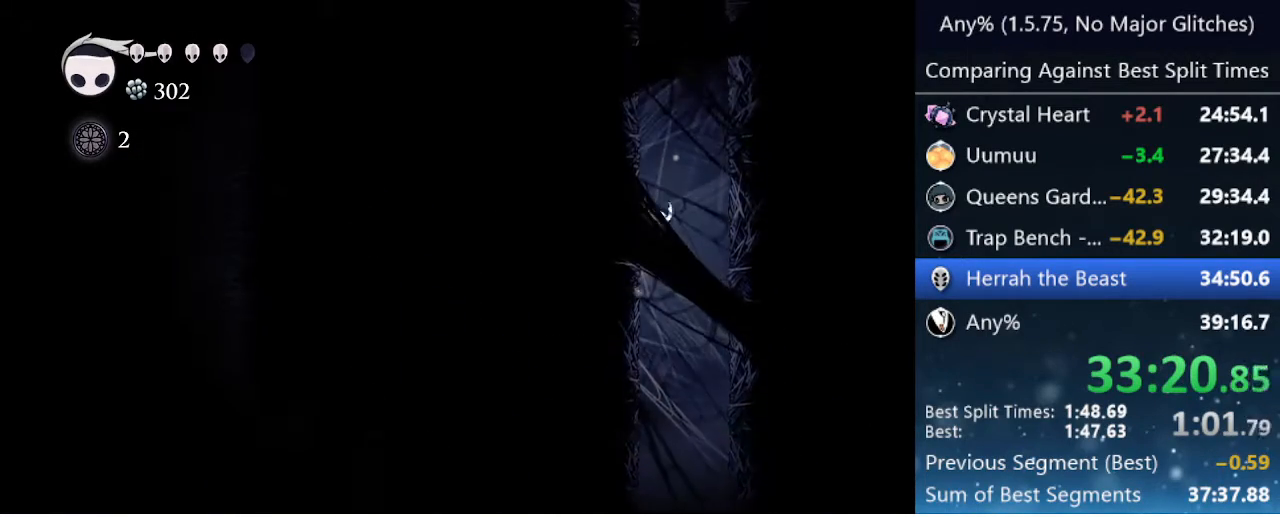
{"keys": ["jump", "left"], "events": [[17, "jump", "down"], [267, "jump", "up"], [317, "jump", "down"]]}
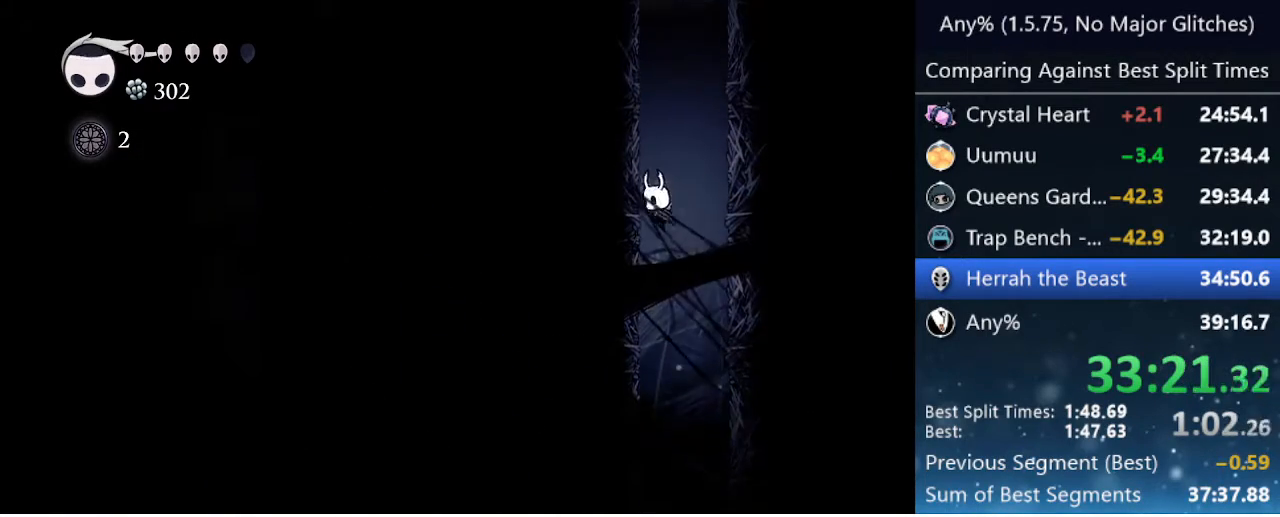
{"keys": ["jump", "left"], "events": [[100, "jump", "up"], [133, "jump", "down"], [367, "jump", "up"], [467, "jump", "down"]]}
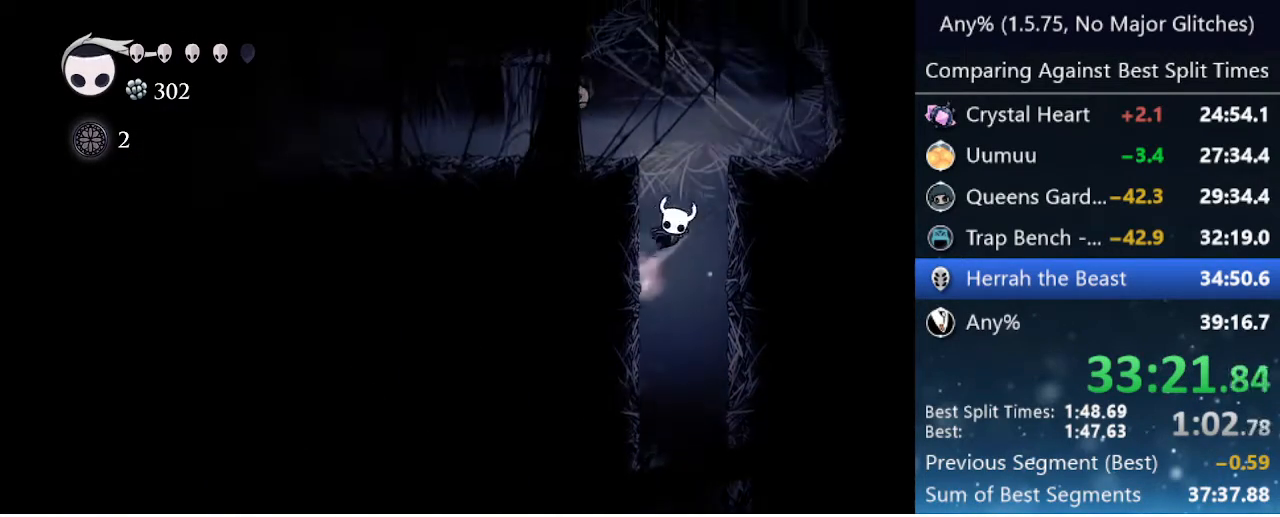
{"keys": ["left"], "events": [[200, "left", "up"], [433, "jump", "up"], [433, "left", "down"]]}
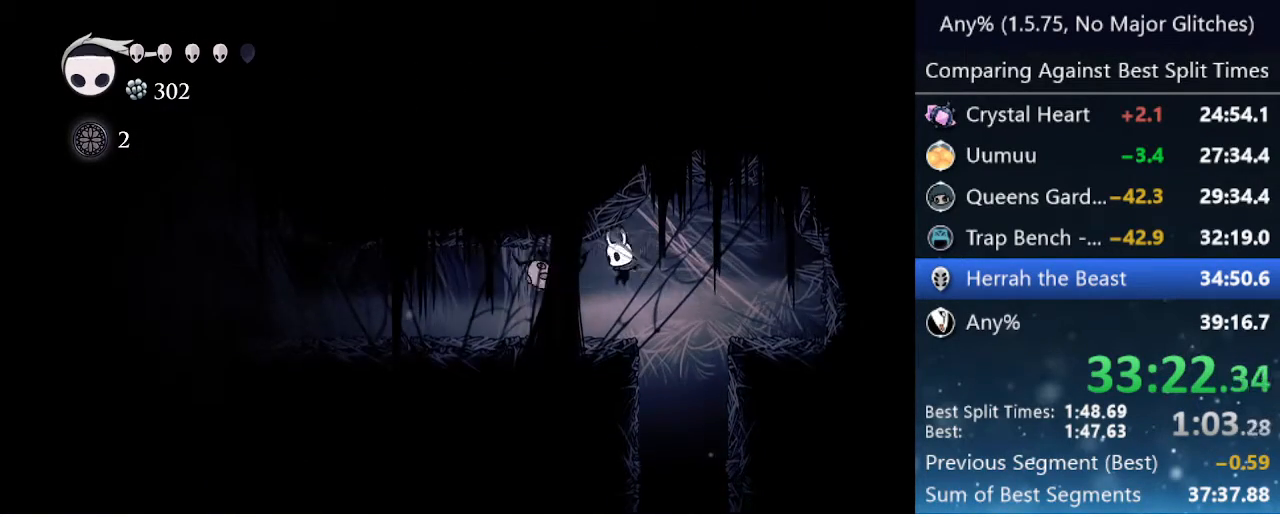
{"keys": ["left"], "events": [[167, "nail", "down"], [167, "up", "down"], [300, "nail", "up"], [300, "up", "up"], [350, "dash", "down"], [483, "dash", "up"]]}
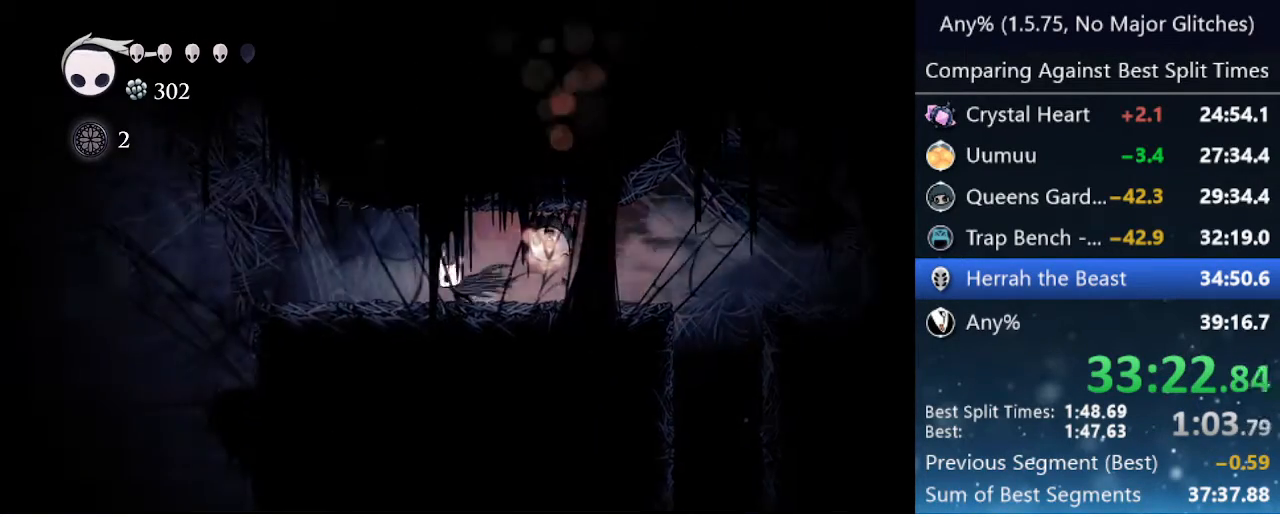
{"keys": ["left"], "events": []}
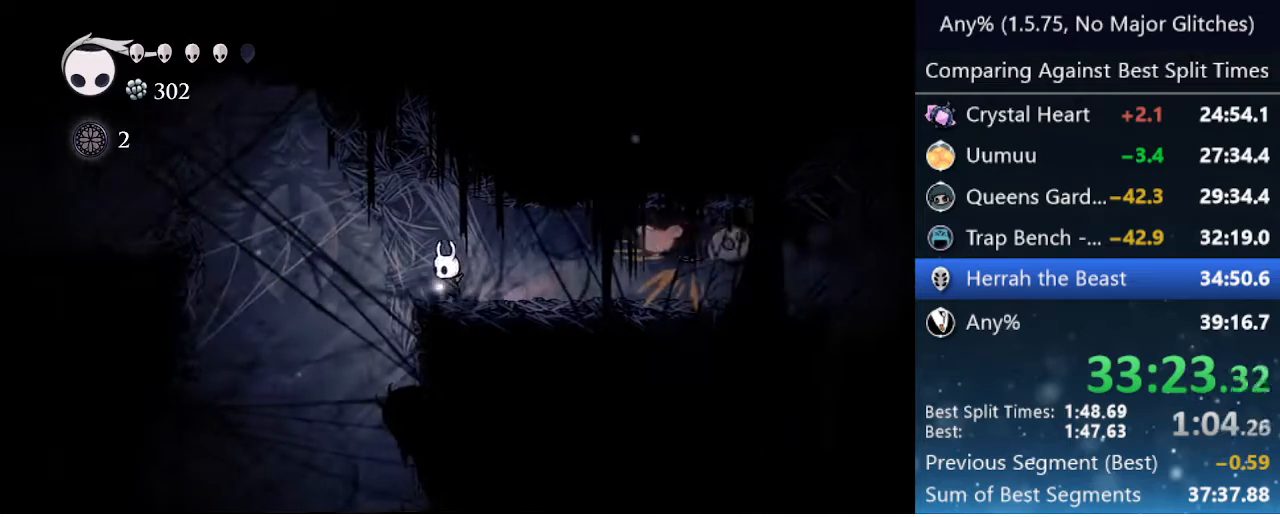
{"keys": ["dash", "left"], "events": [[50, "jump", "down"], [283, "jump", "up"], [333, "dash", "down"]]}